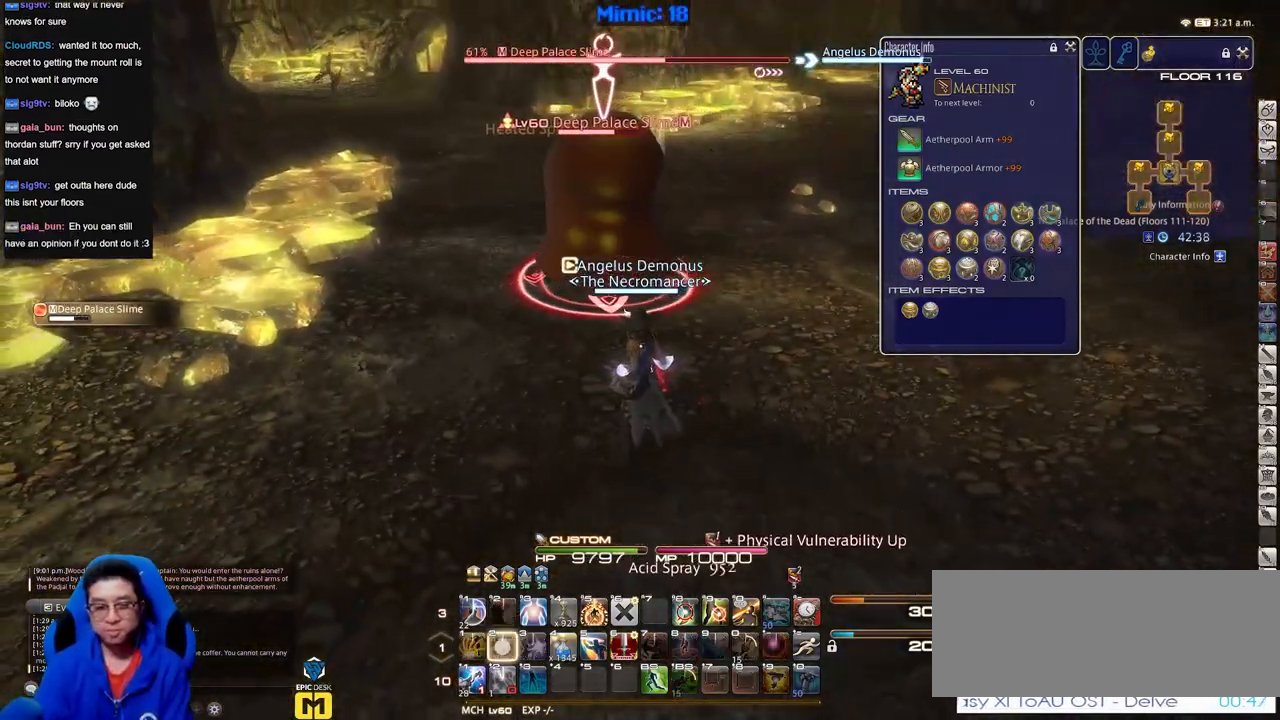
Gameplay with keyboard; each line is a JSON object with the keys held at the frame after it. "events" lists presses ("down") and releases ("up") of "a", "alt_l", "alt_r", "b", "c", "caps_lock", "ctrl_l", "ctrl_r", "d", "down", "e", "escape", "f", "f1", "f10", "f11", "f12", "f2", "f3", "f4", "f5", "f6", "f7", "f8", "f9", "g", "h", "i", "j", "k", "l", "left", "m", "n", "q", "r", "return", "right", "s", "shift", "space", "super", "t", "tab", "u", "up", "v", "w", "x", "y" and "z" between this image and that frame as [ms after this image, input, new state], when the widget could be followed in between. No other keys are recorded. Mouse input is not recorded. Not read: o p.
{"keys": [], "events": []}
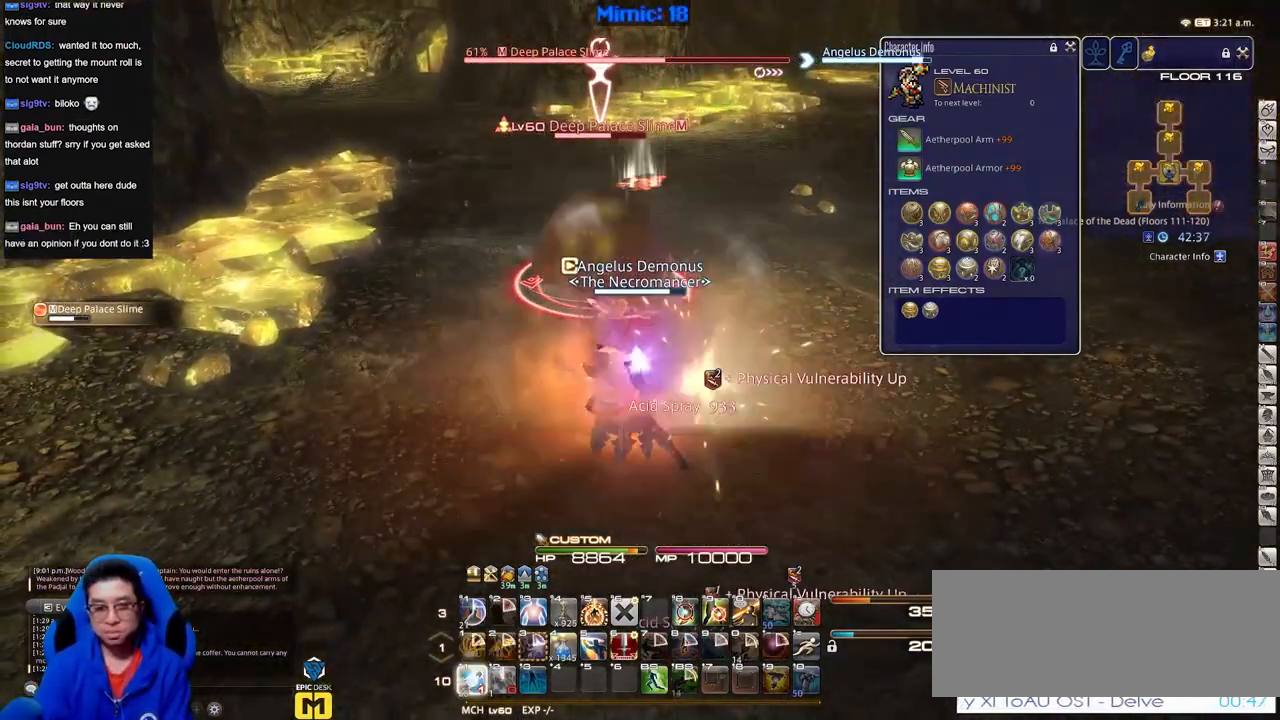
{"keys": ["a", "s"], "events": [[301, "a", "down"], [401, "s", "down"]]}
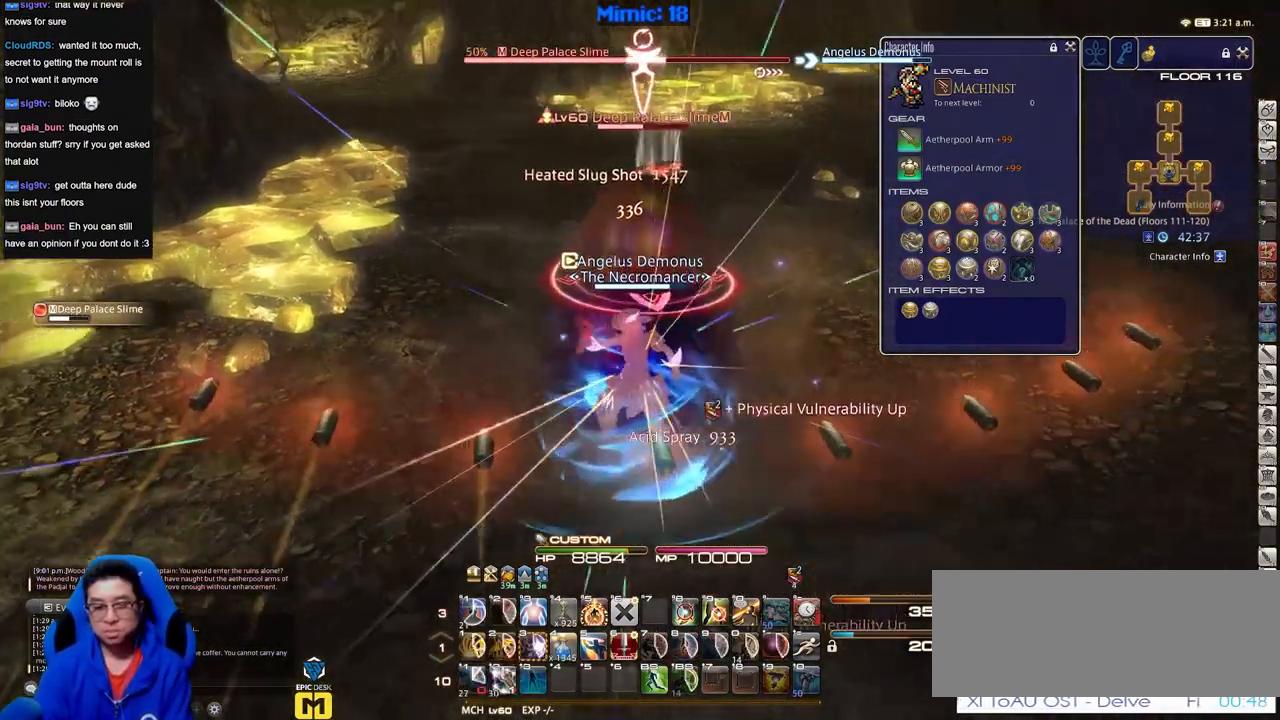
{"keys": [], "events": [[33, "s", "up"], [83, "a", "up"]]}
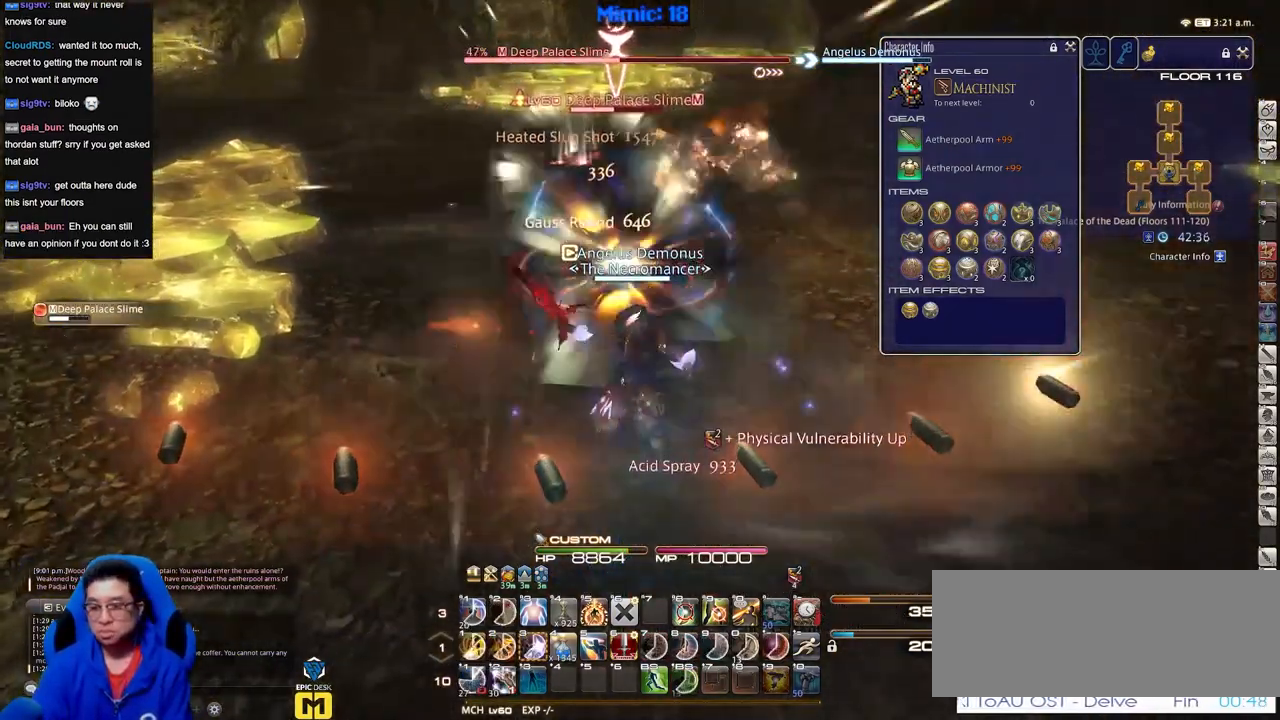
{"keys": [], "events": [[17, "a", "down"], [151, "w", "down"], [251, "w", "up"], [284, "a", "up"]]}
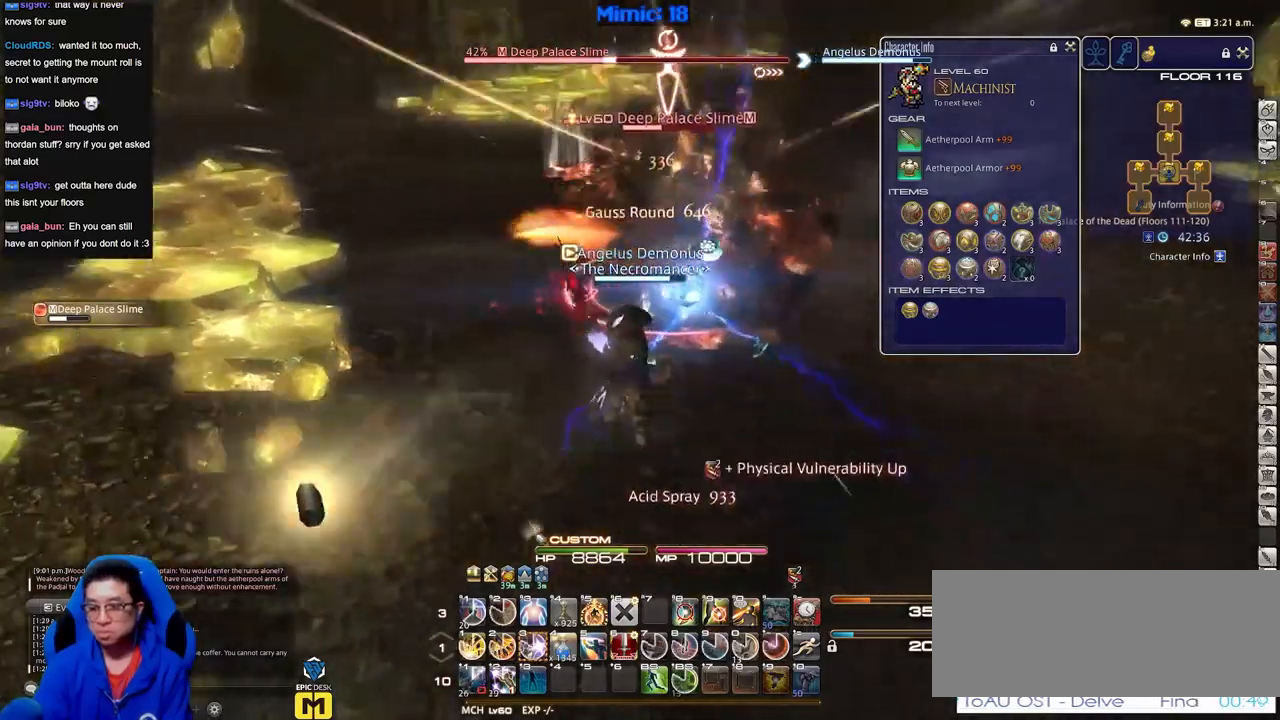
{"keys": [], "events": []}
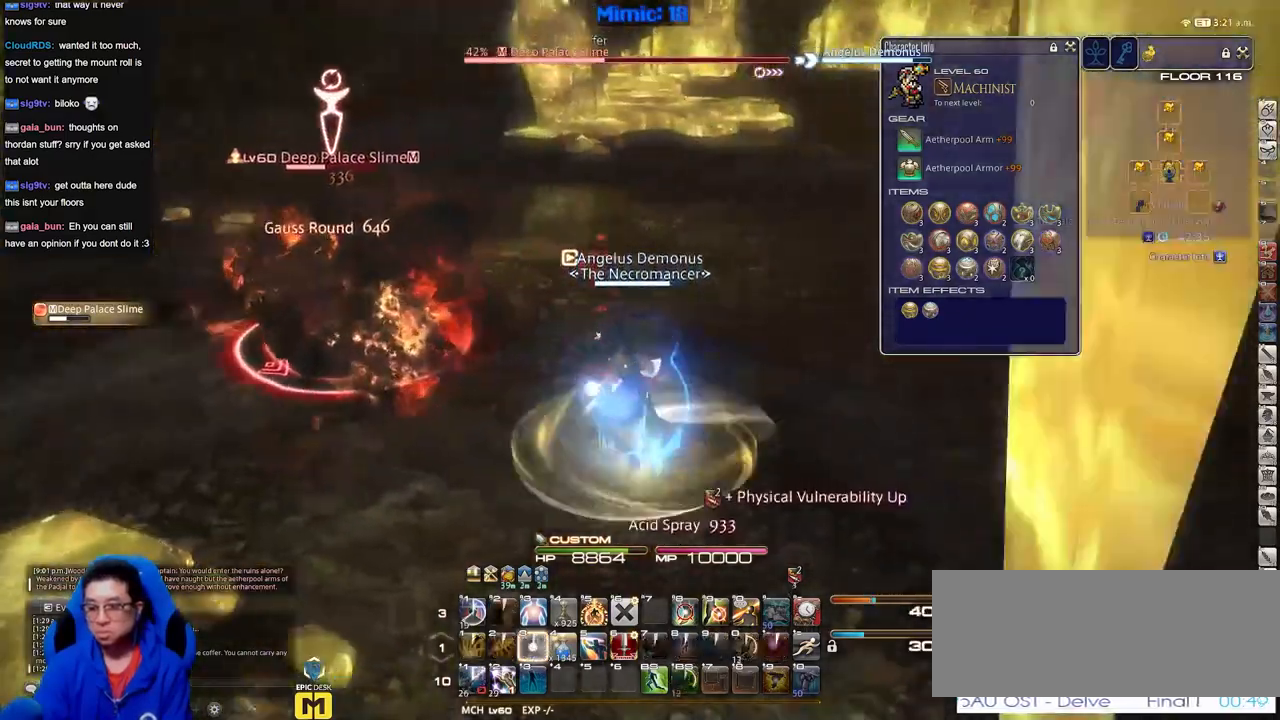
{"keys": [], "events": []}
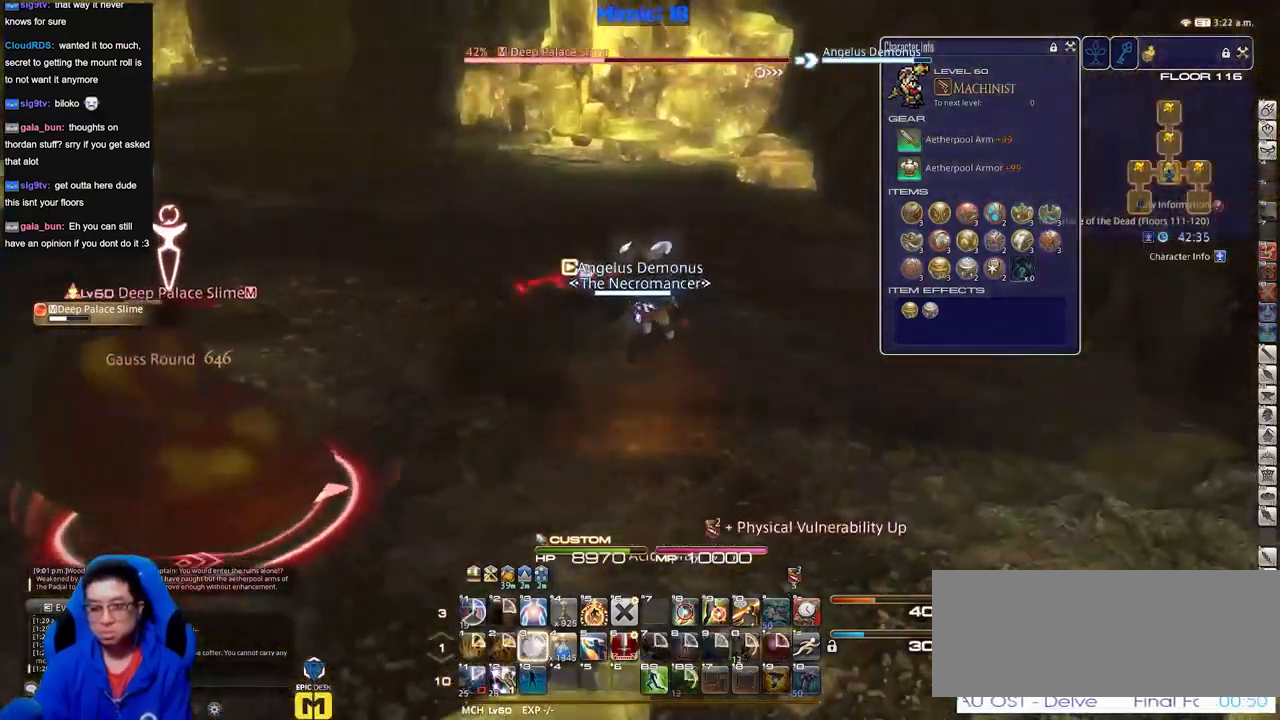
{"keys": ["d", "w"], "events": [[50, "w", "down"], [200, "d", "down"], [284, "space", "down"], [384, "space", "up"]]}
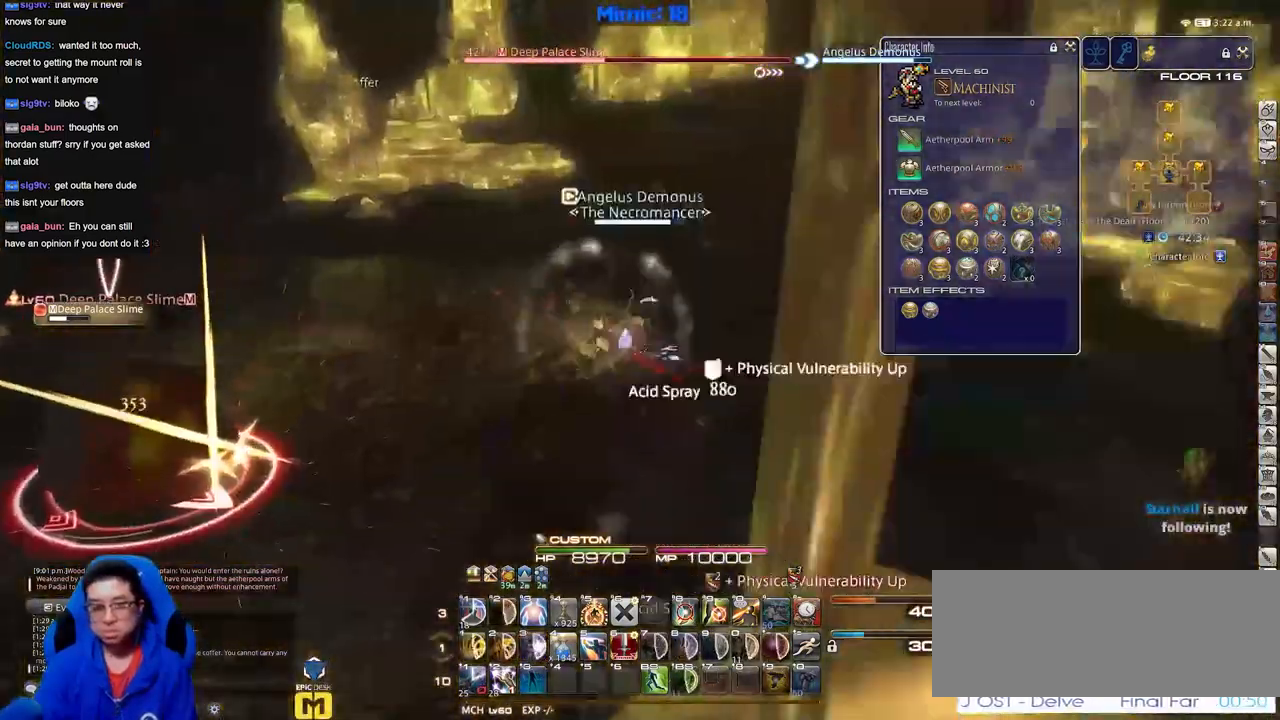
{"keys": ["d", "w"], "events": []}
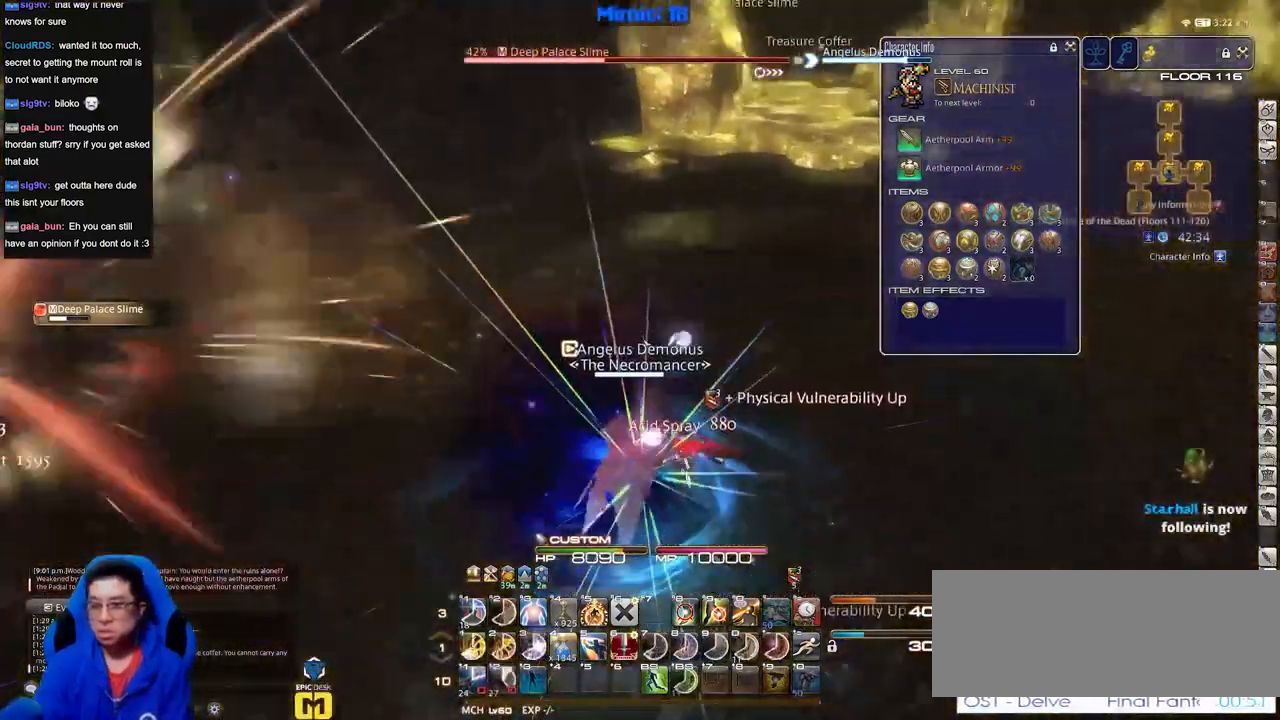
{"keys": ["d", "w"], "events": []}
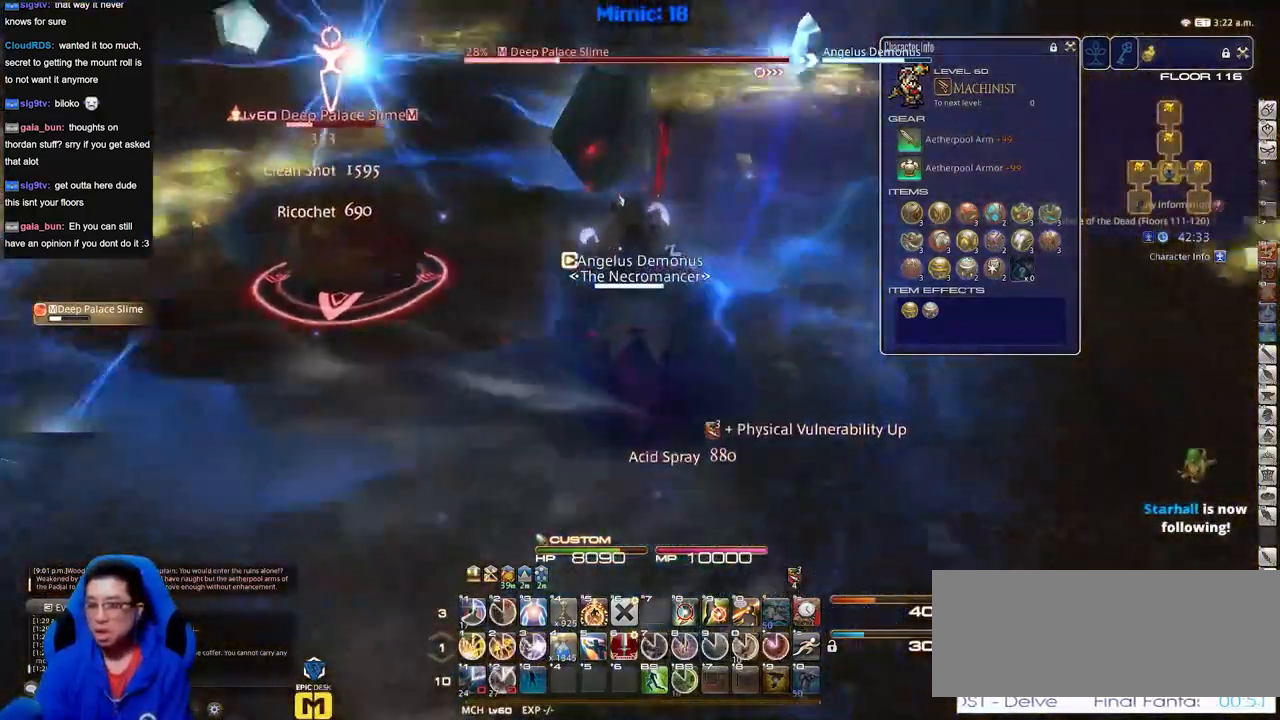
{"keys": [], "events": [[201, "d", "up"], [201, "w", "up"]]}
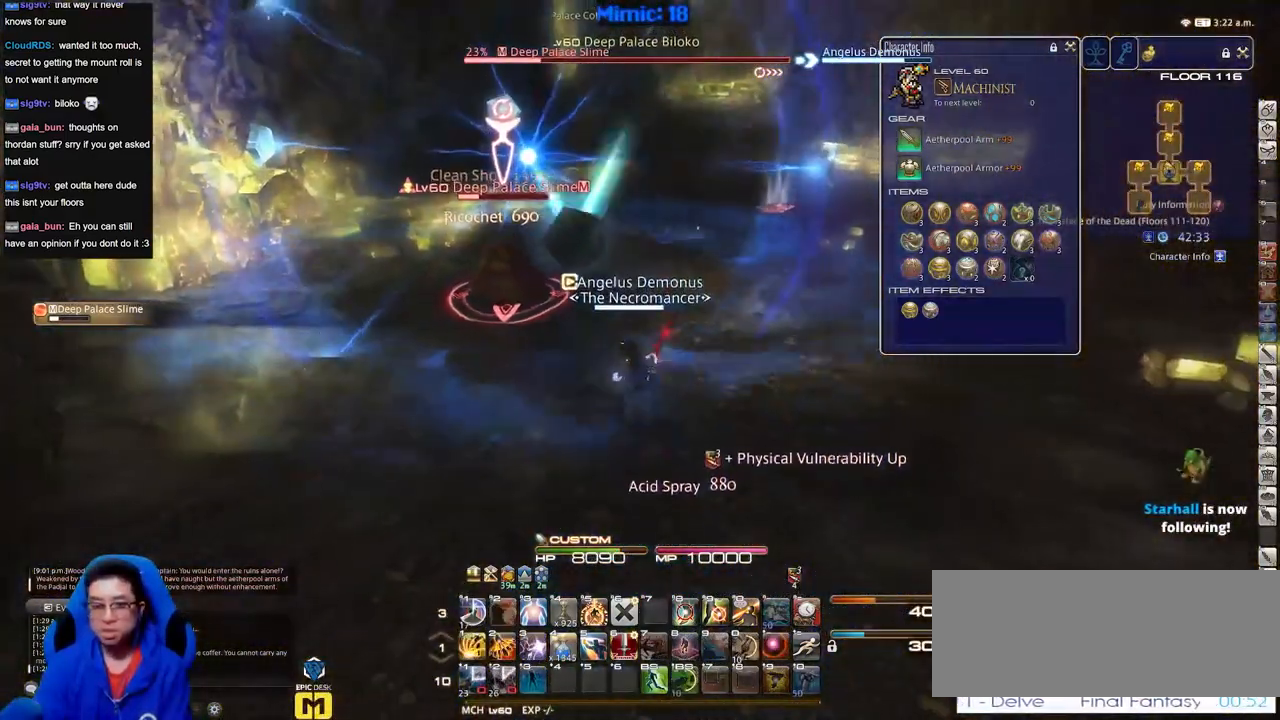
{"keys": [], "events": [[67, "w", "down"], [217, "w", "up"]]}
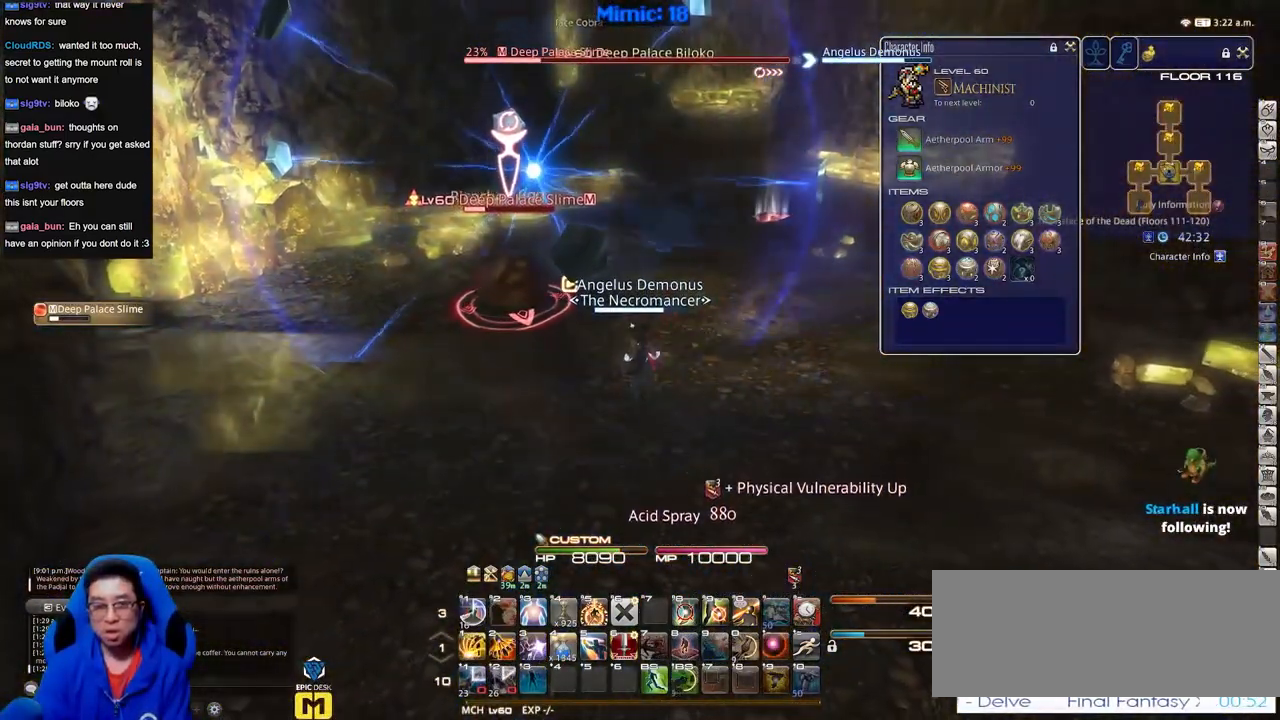
{"keys": [], "events": []}
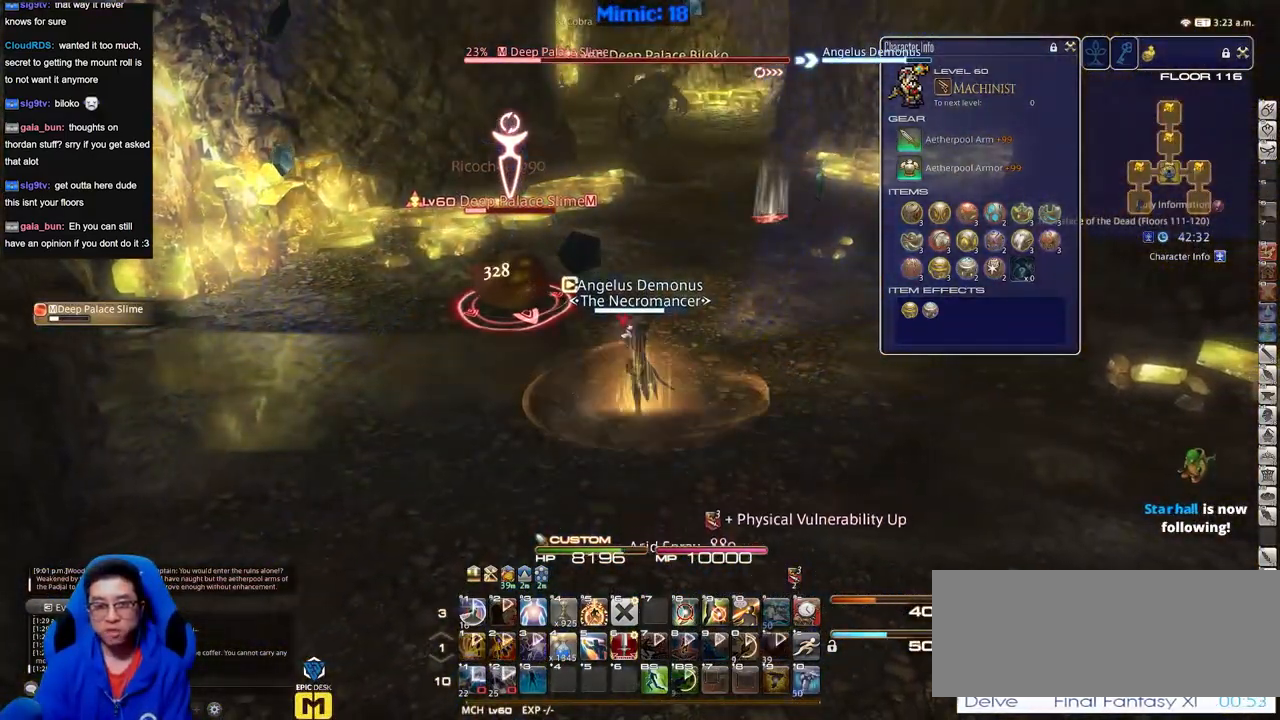
{"keys": ["a"], "events": [[50, "a", "down"], [100, "s", "down"], [384, "s", "up"]]}
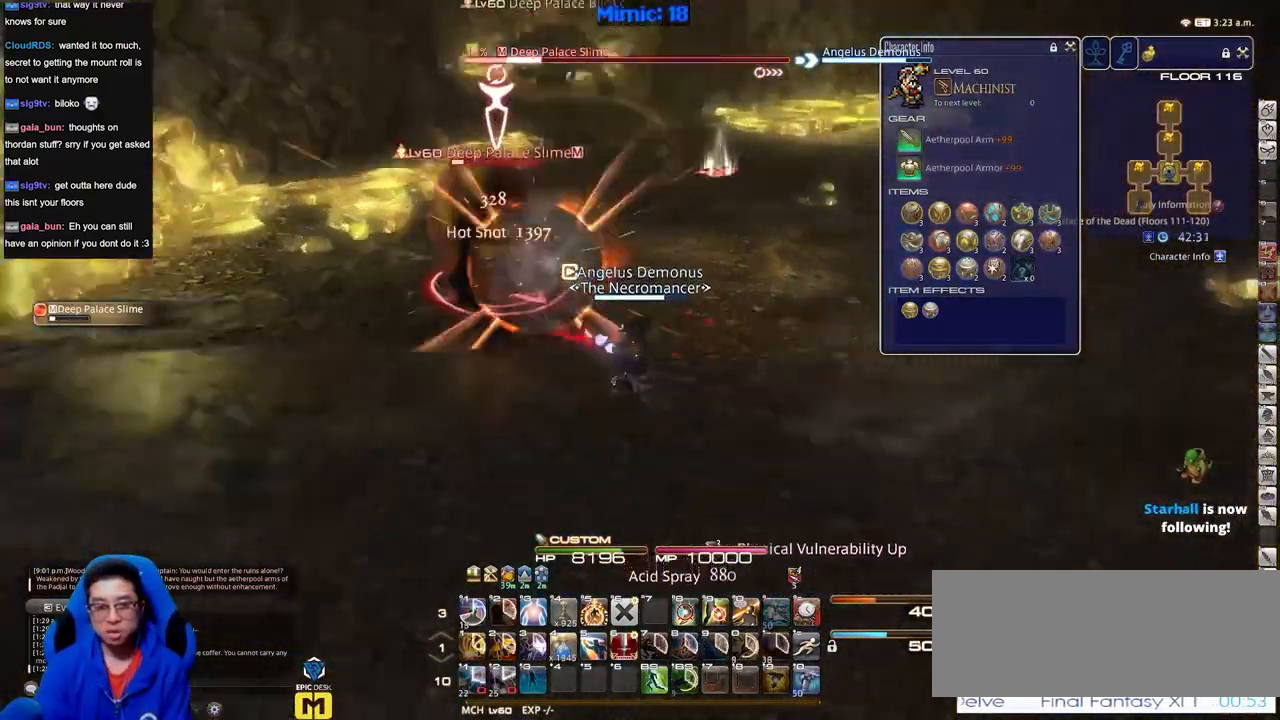
{"keys": ["a", "w"], "events": [[451, "w", "down"]]}
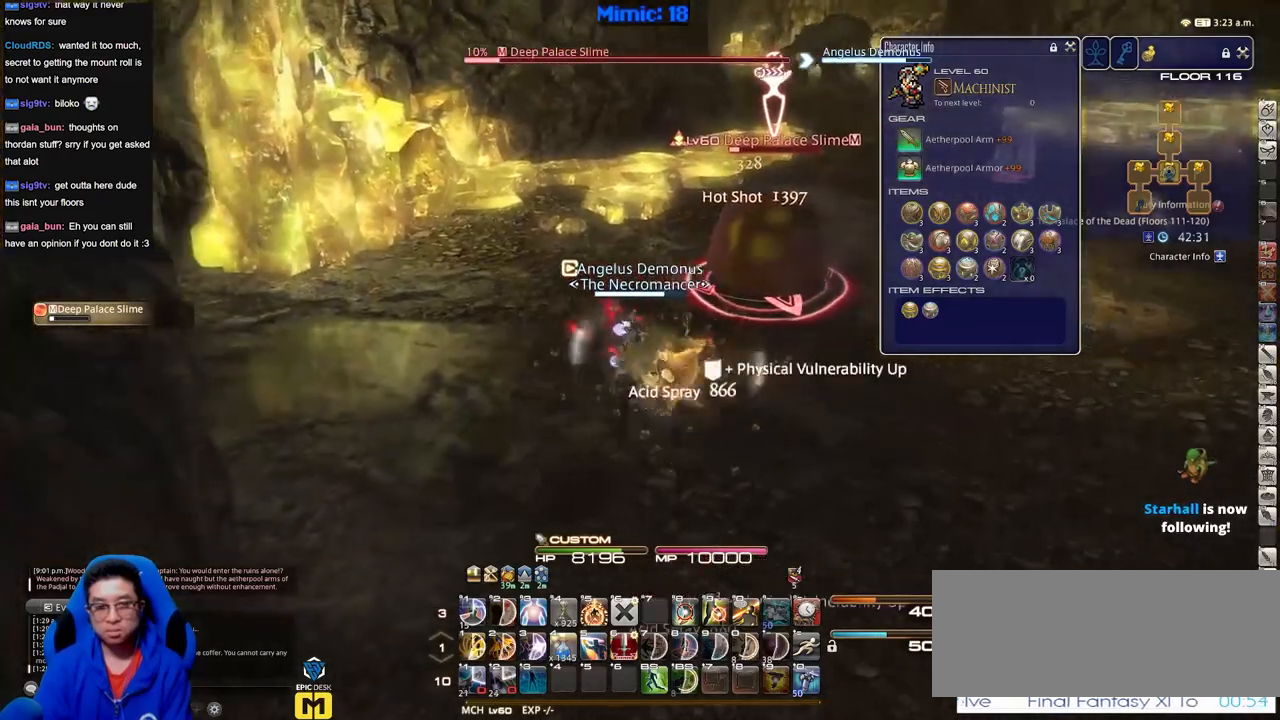
{"keys": ["w"], "events": [[467, "a", "up"]]}
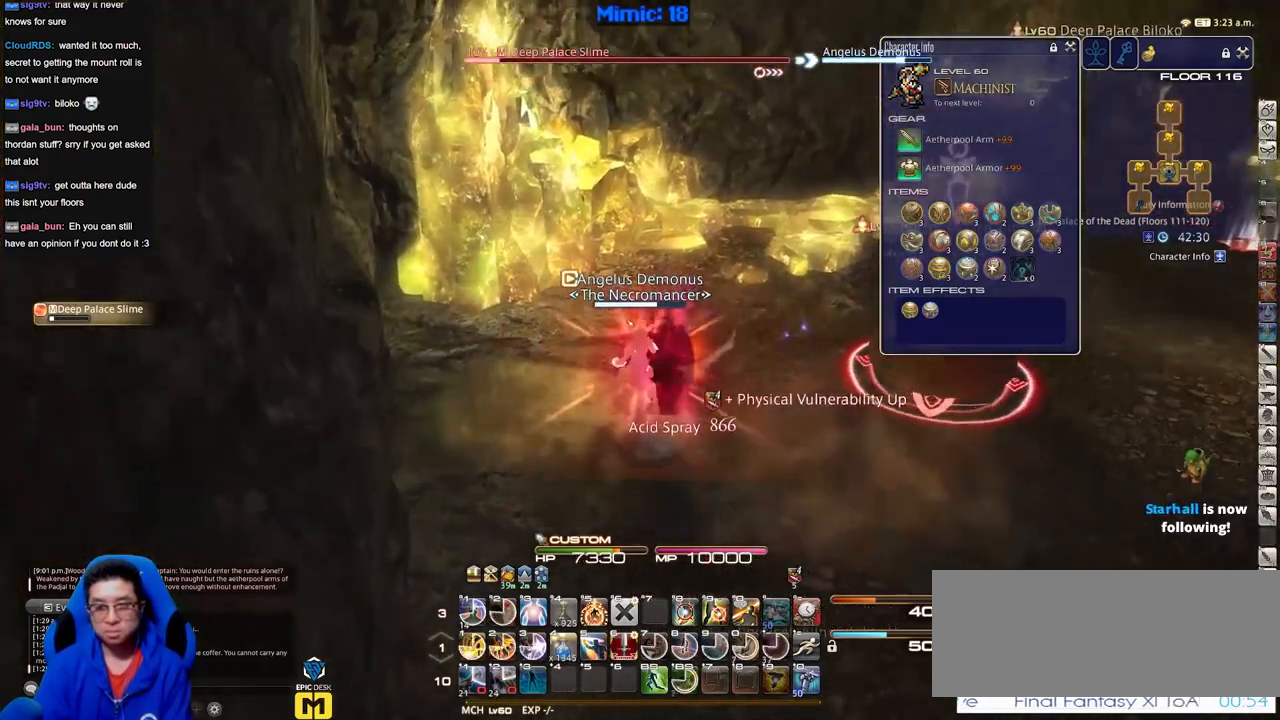
{"keys": ["w"], "events": []}
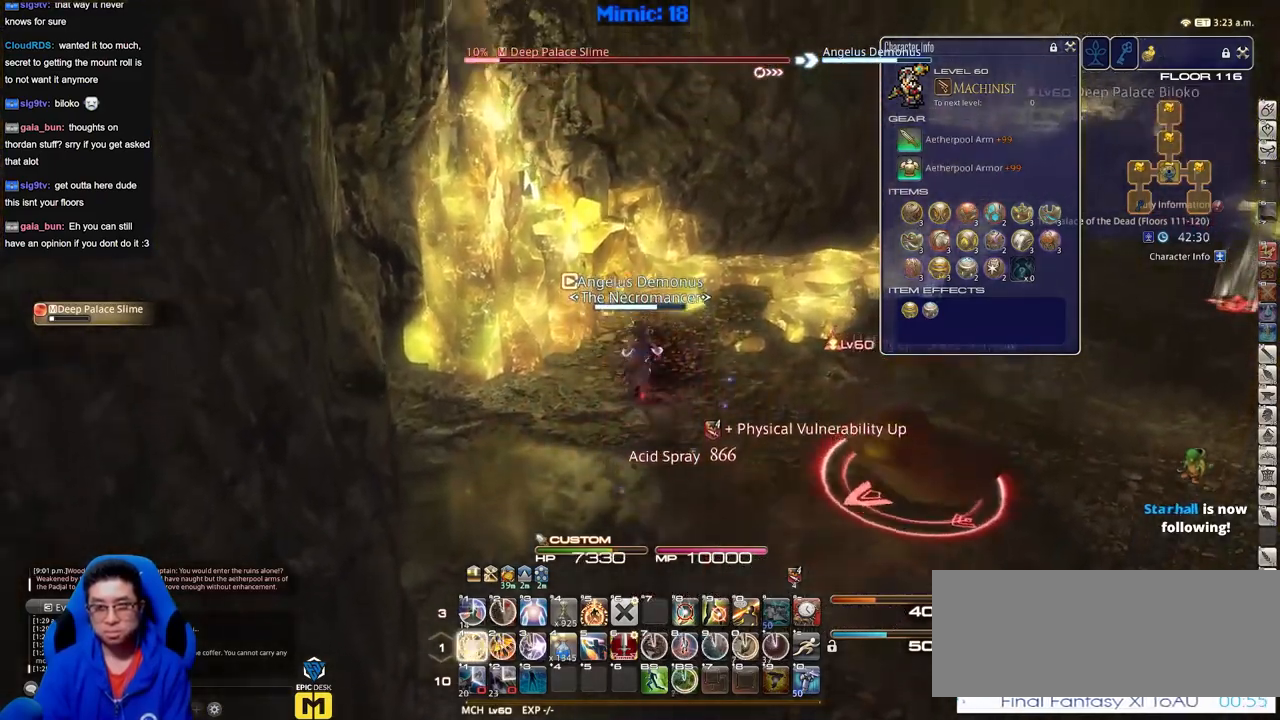
{"keys": ["d", "w"], "events": [[350, "d", "down"]]}
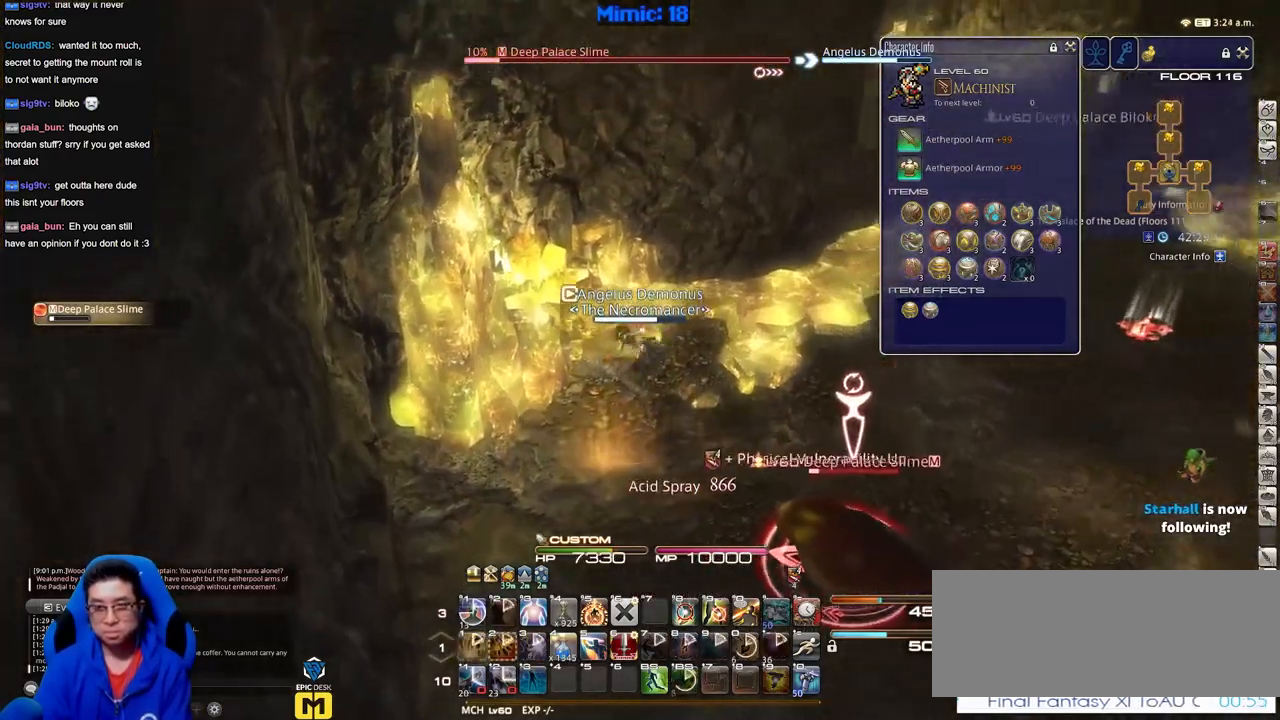
{"keys": ["d", "w"], "events": [[117, "d", "up"], [184, "a", "down"], [317, "a", "up"], [367, "d", "down"]]}
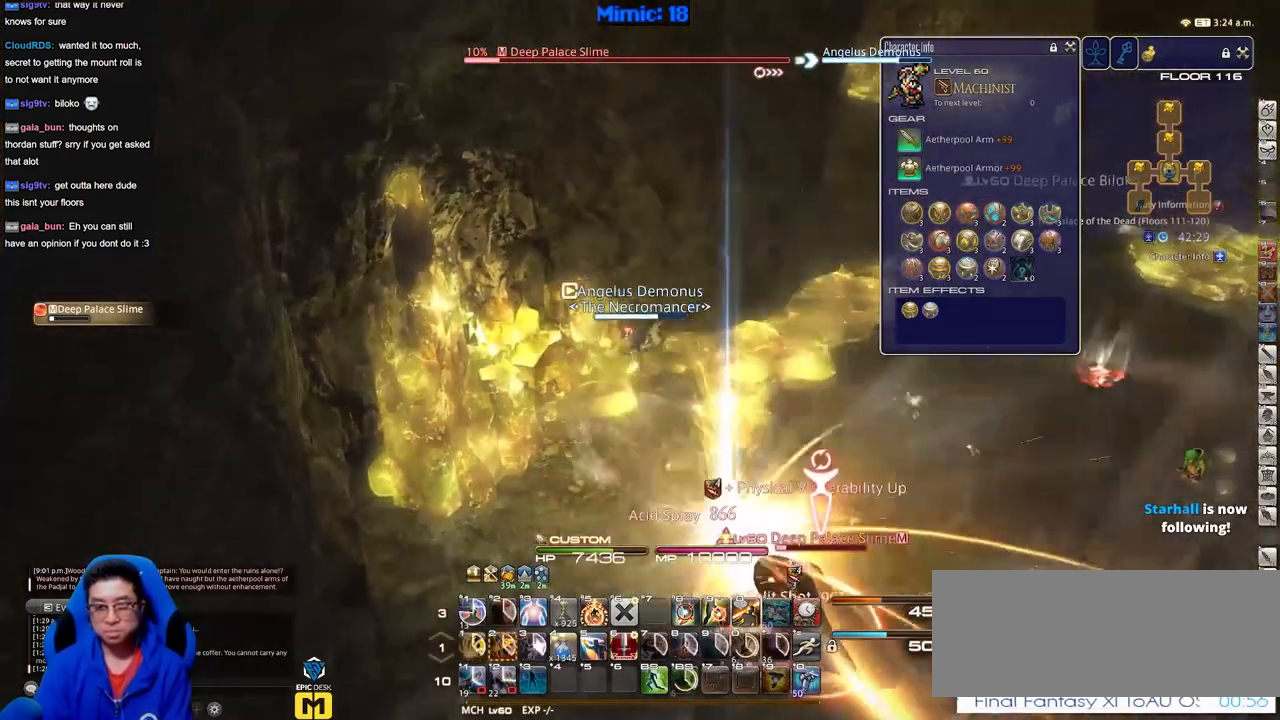
{"keys": ["d", "w"], "events": []}
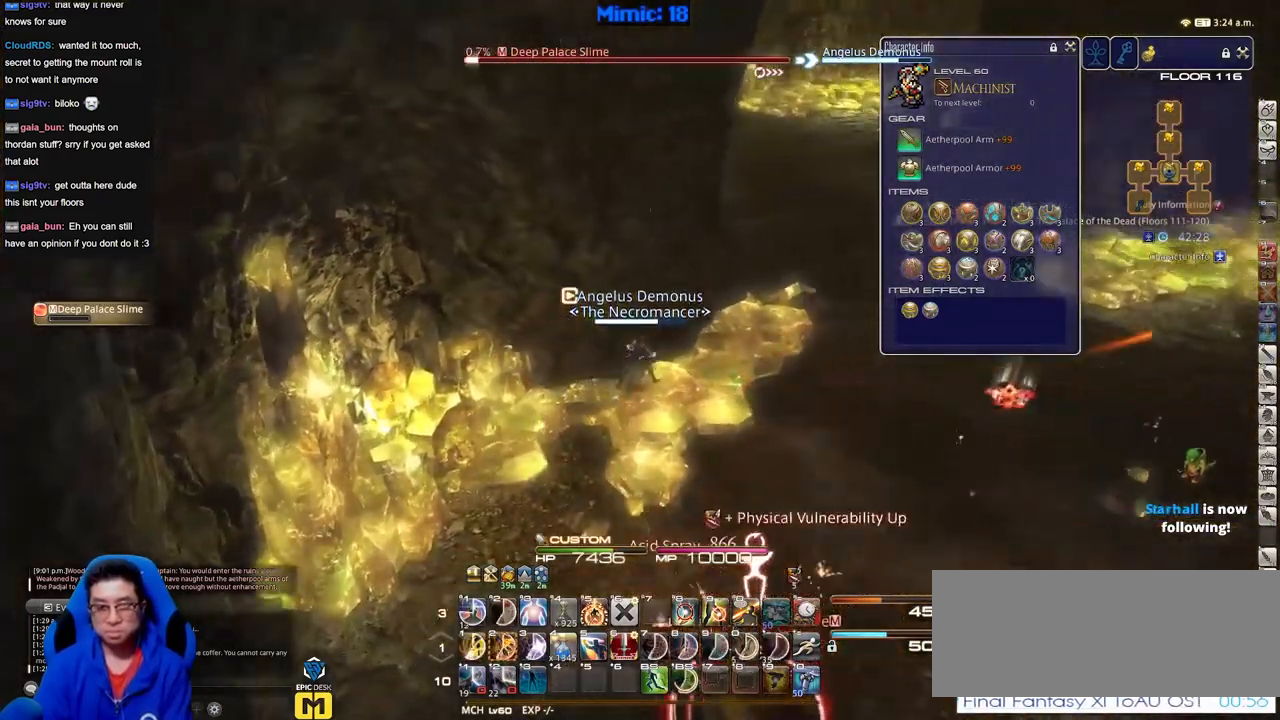
{"keys": ["d", "w"], "events": []}
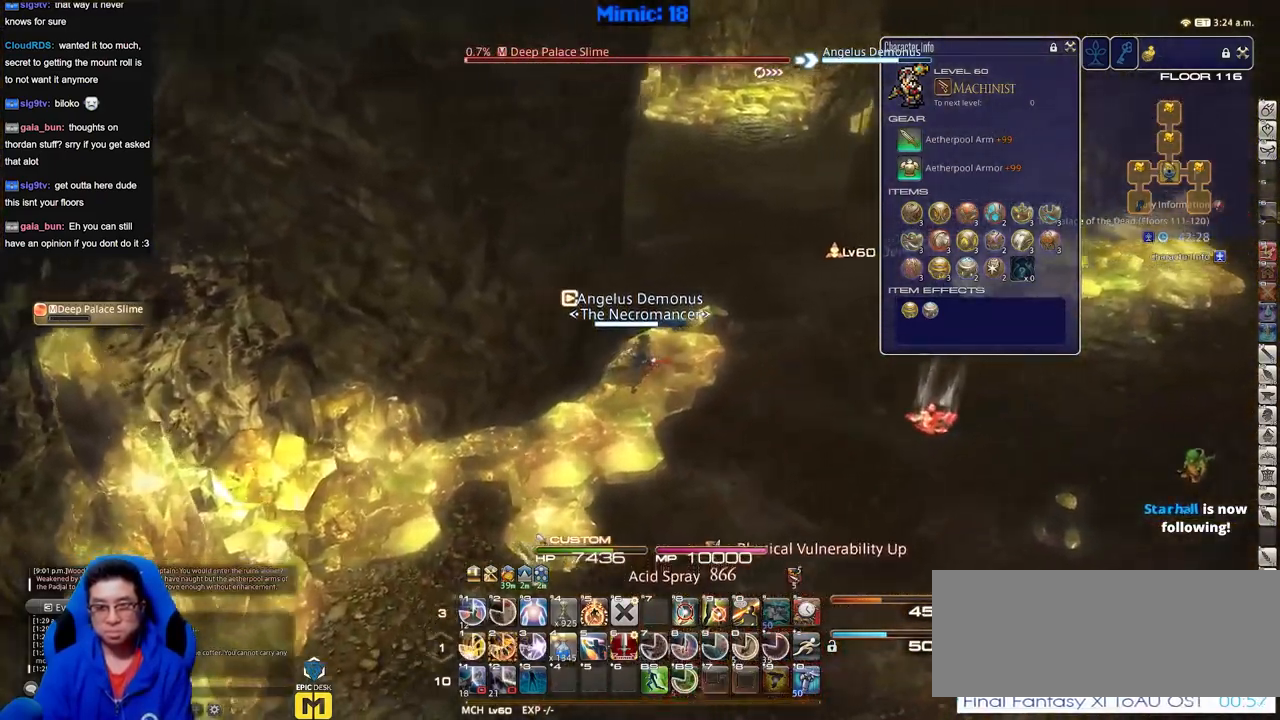
{"keys": ["d", "w"], "events": []}
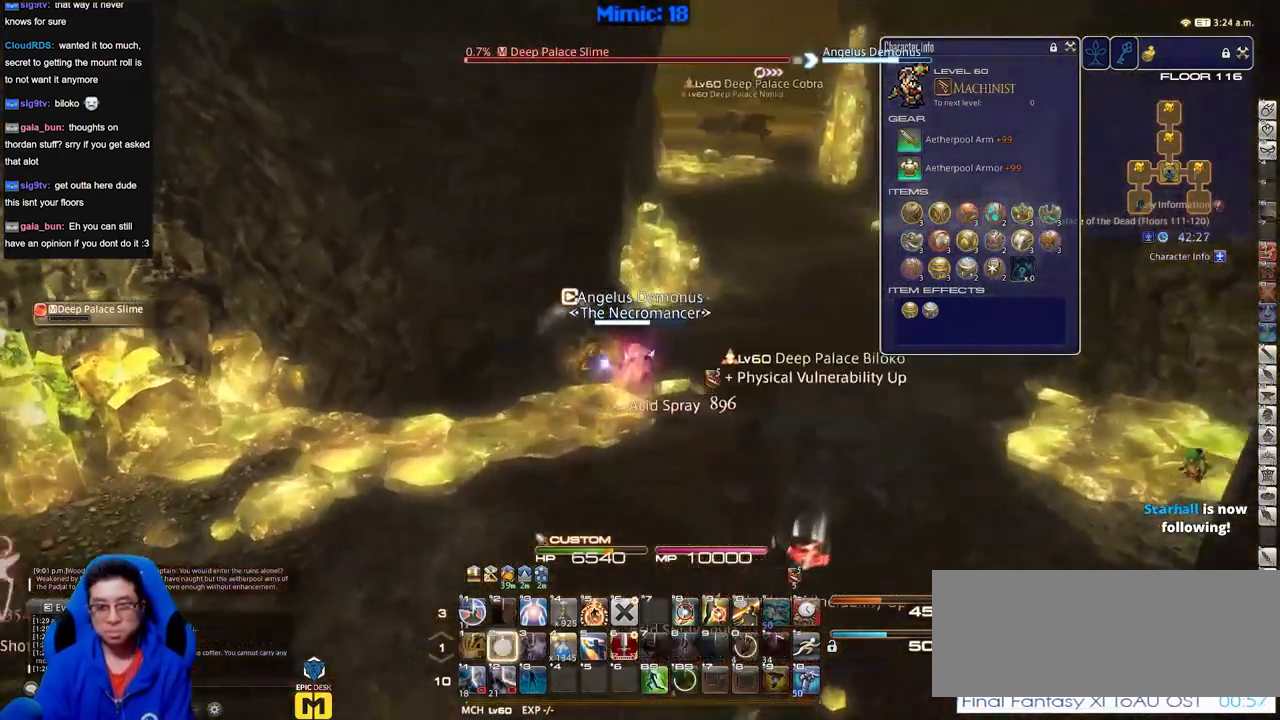
{"keys": ["d", "w"], "events": []}
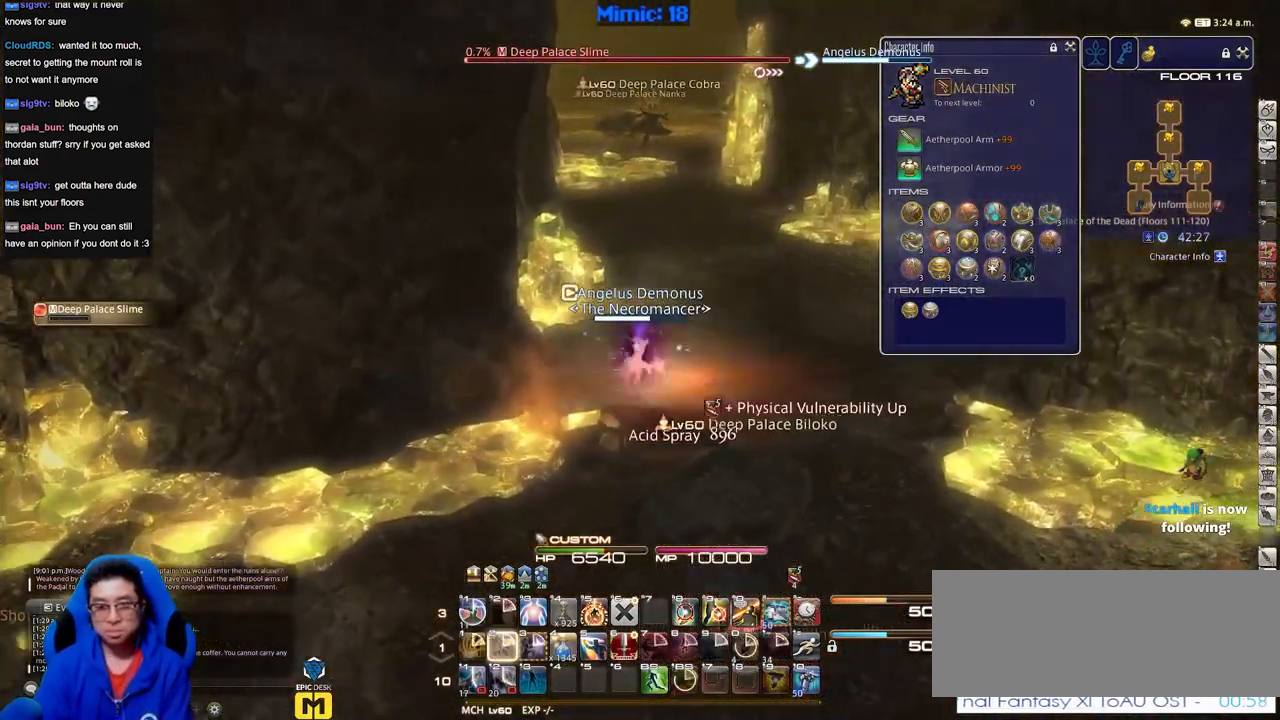
{"keys": ["w"], "events": [[400, "d", "up"]]}
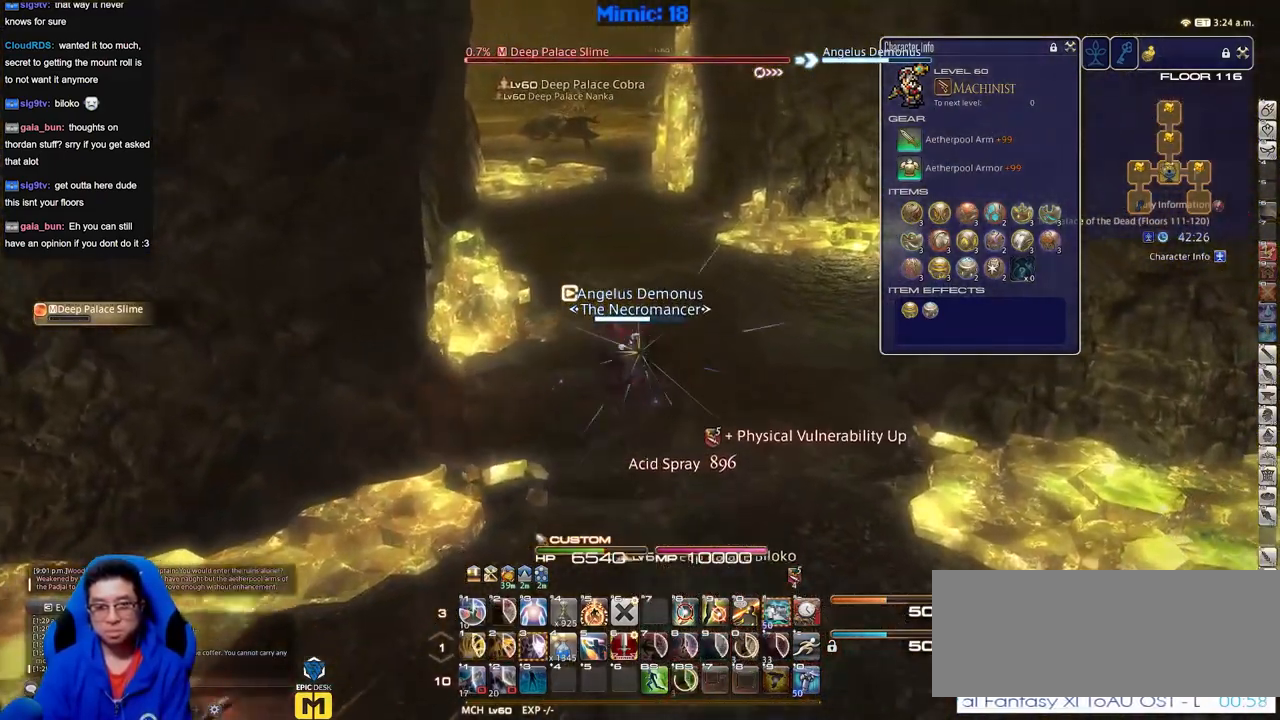
{"keys": ["w"], "events": []}
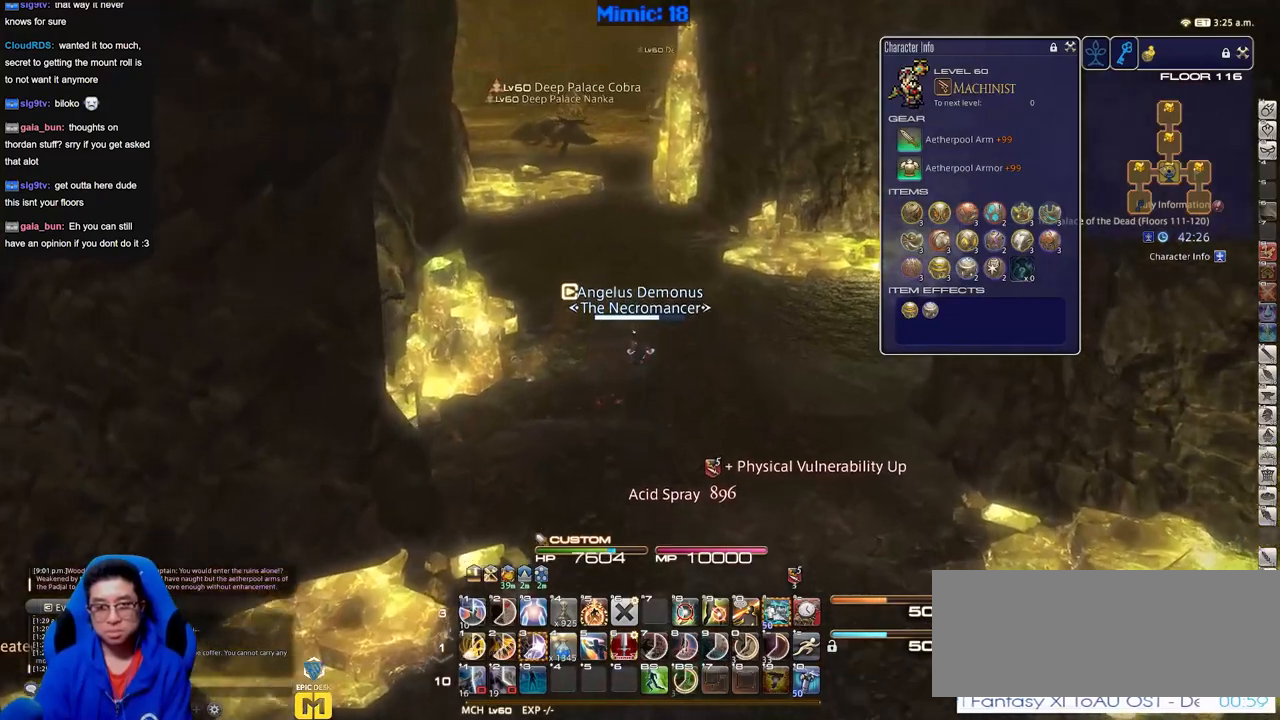
{"keys": ["w"], "events": []}
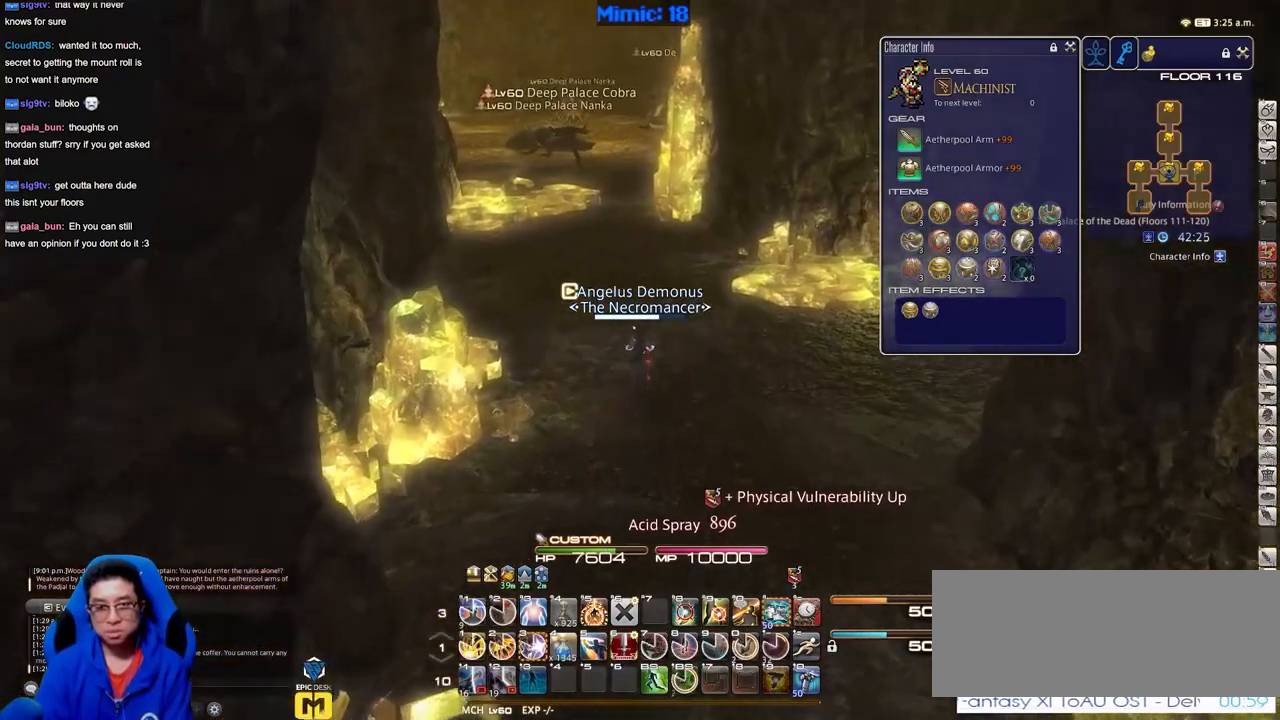
{"keys": ["w"], "events": []}
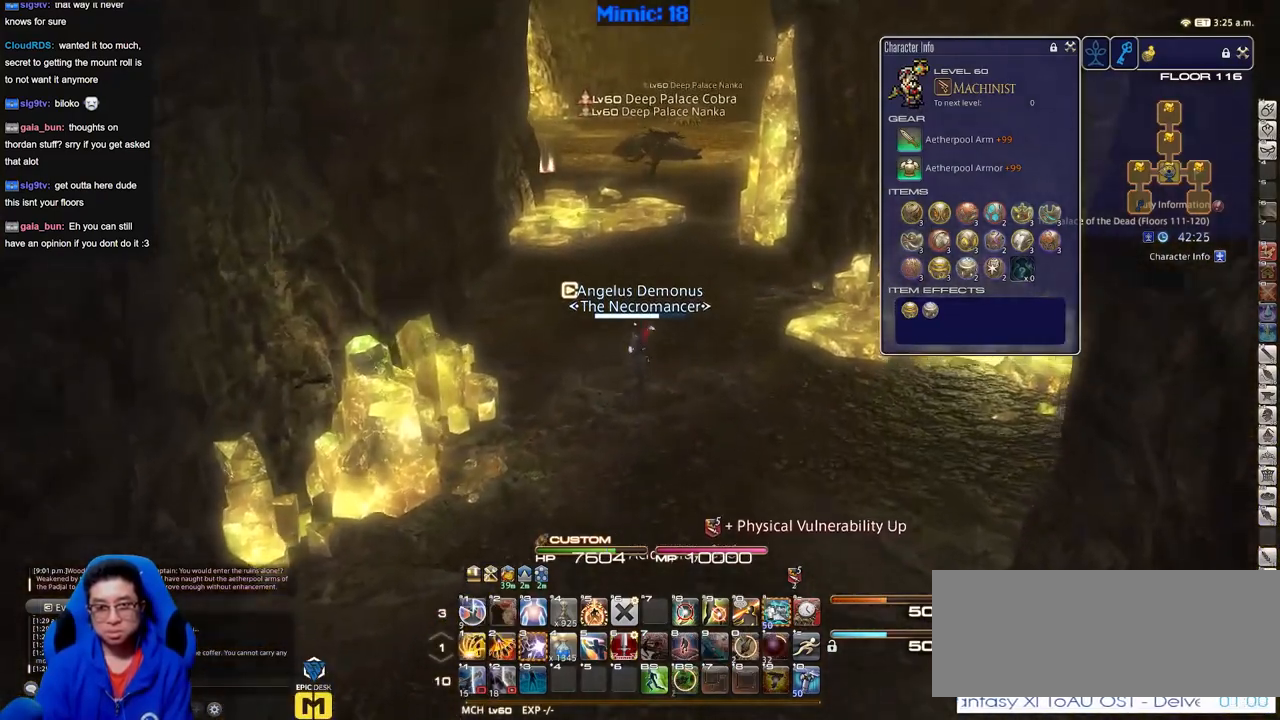
{"keys": ["w"], "events": []}